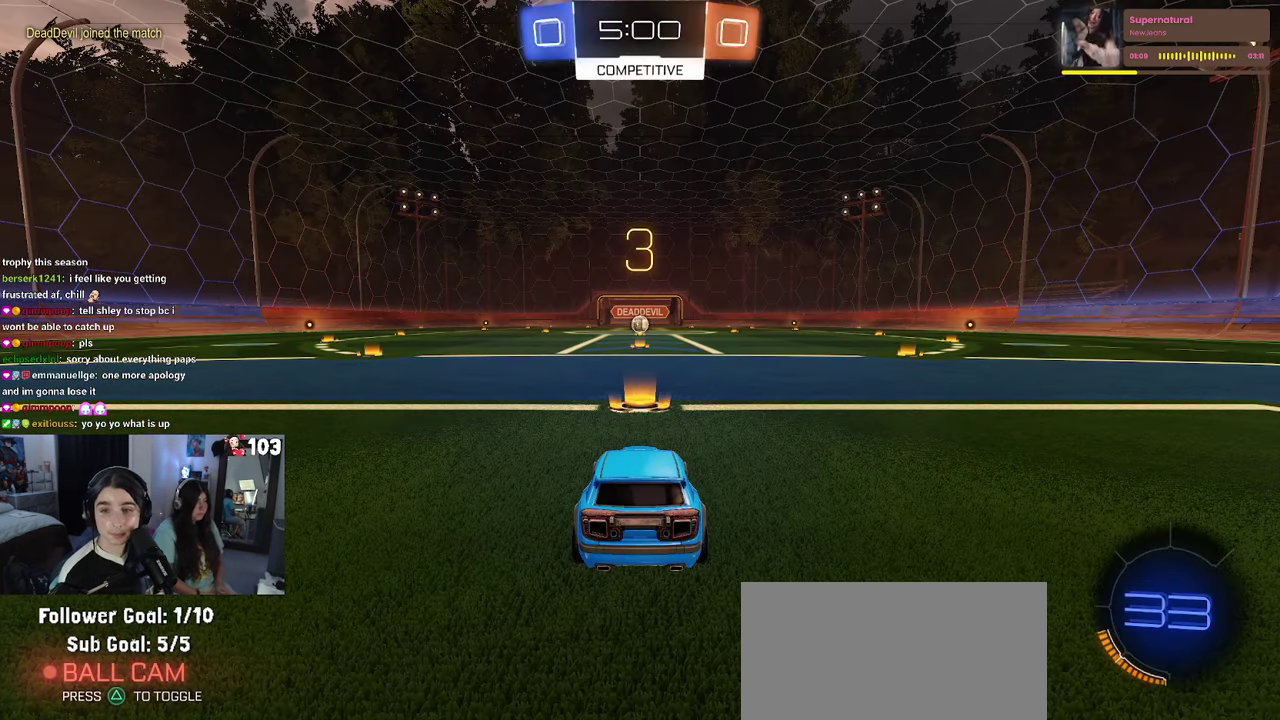
Gameplay with a controller (PlayStation layout); each line is a JSON object with the inputs held at the frame after it. "events" lists button and stick changes between this image and that frame as [ms after this image, input, new state], when the widget could be followed in between. This document gives stick clicks only as held states, not as events. Not read: L1.
{"buttons": ["R2"], "left_stick": "center", "right_stick": "center", "events": [[117, "R2", "down"]]}
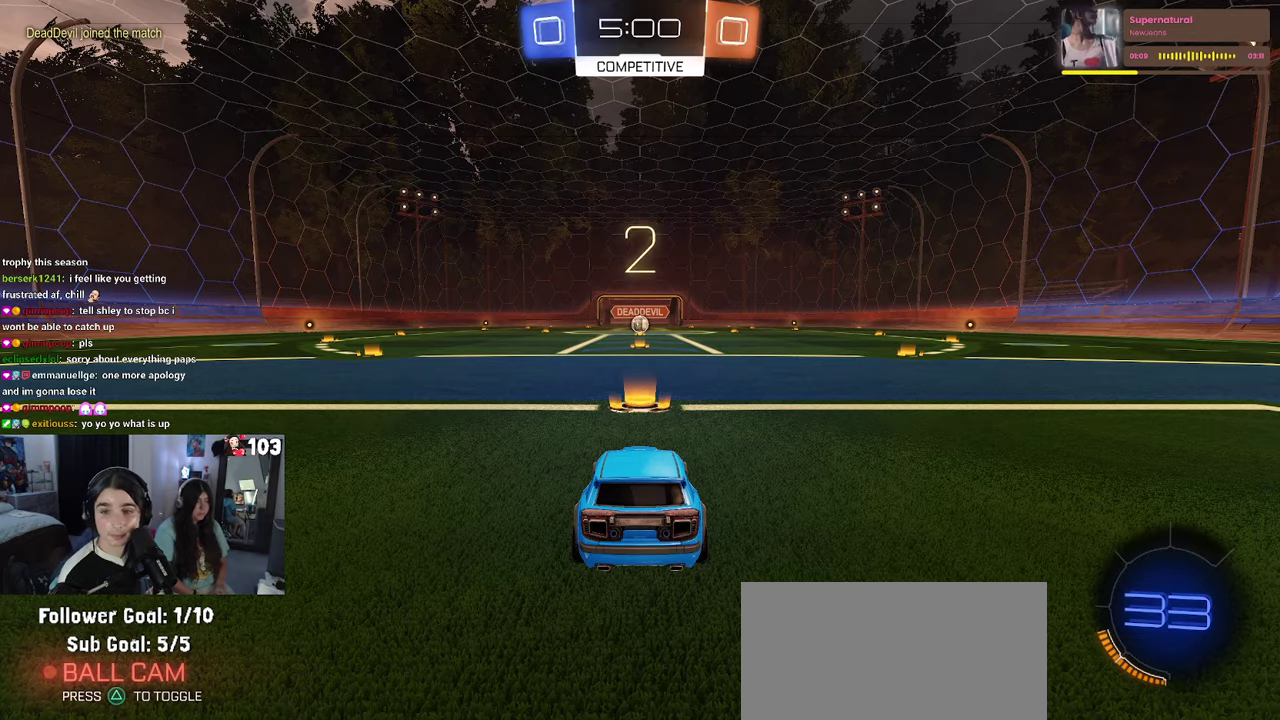
{"buttons": ["R2"], "left_stick": "center", "right_stick": "center", "events": []}
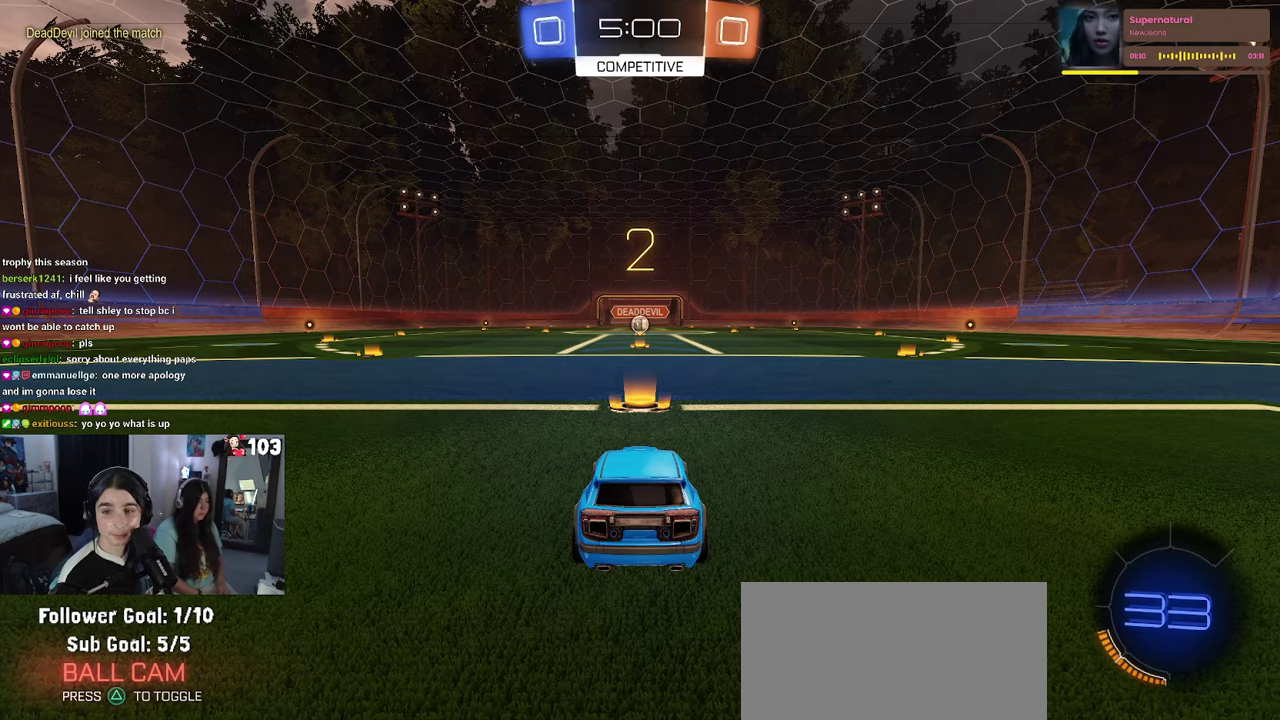
{"buttons": ["R2"], "left_stick": "center", "right_stick": "center", "events": []}
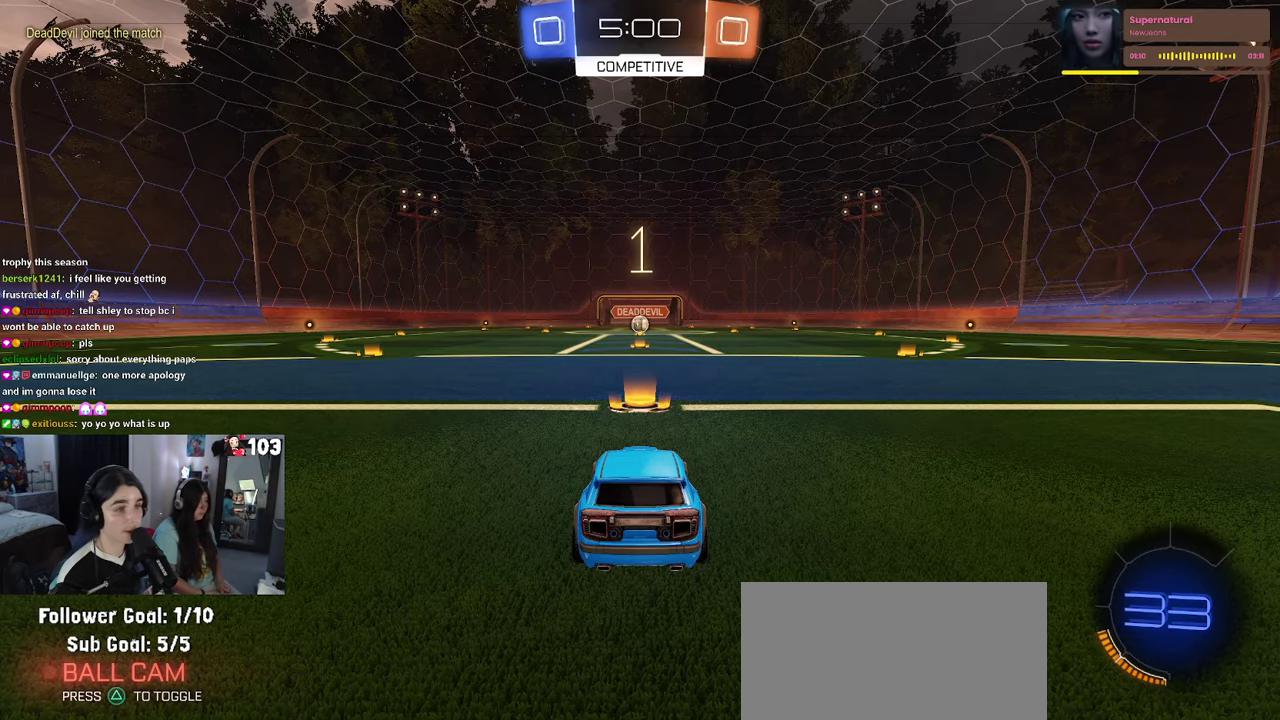
{"buttons": ["R1", "R2", "R3"], "left_stick": "center", "right_stick": "center"}
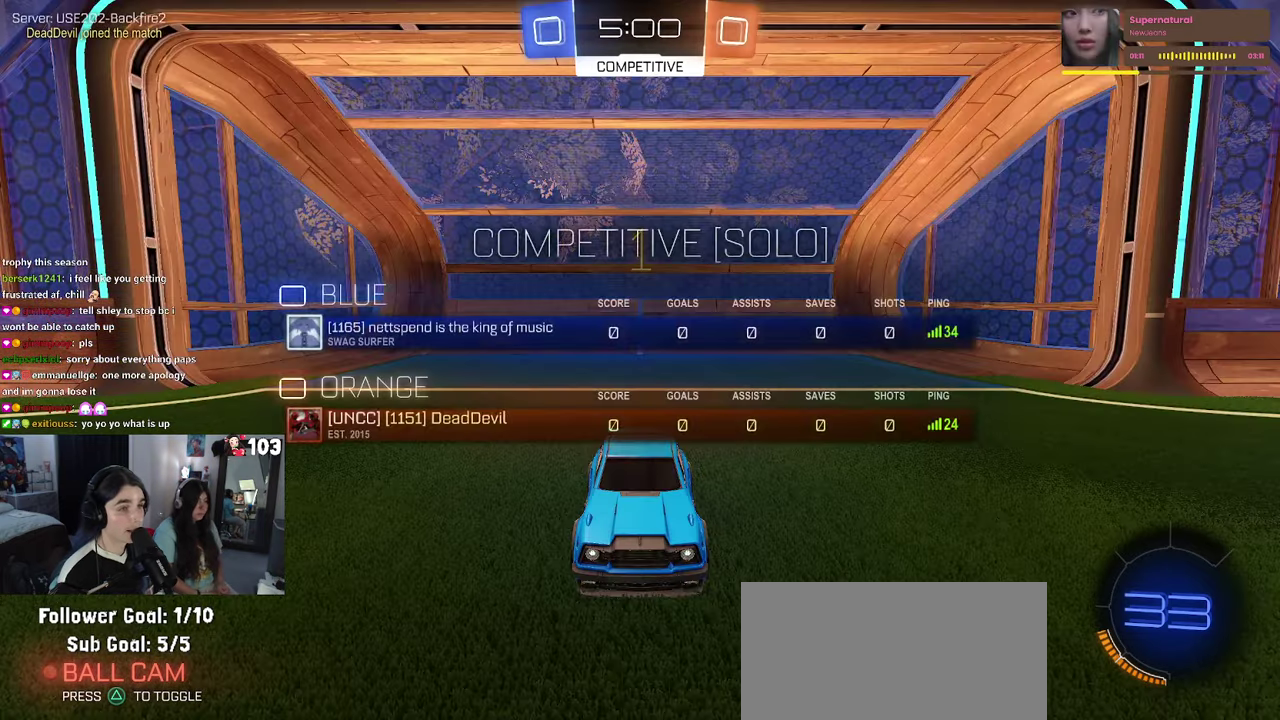
{"buttons": ["R1", "R2"], "left_stick": "center", "right_stick": "center"}